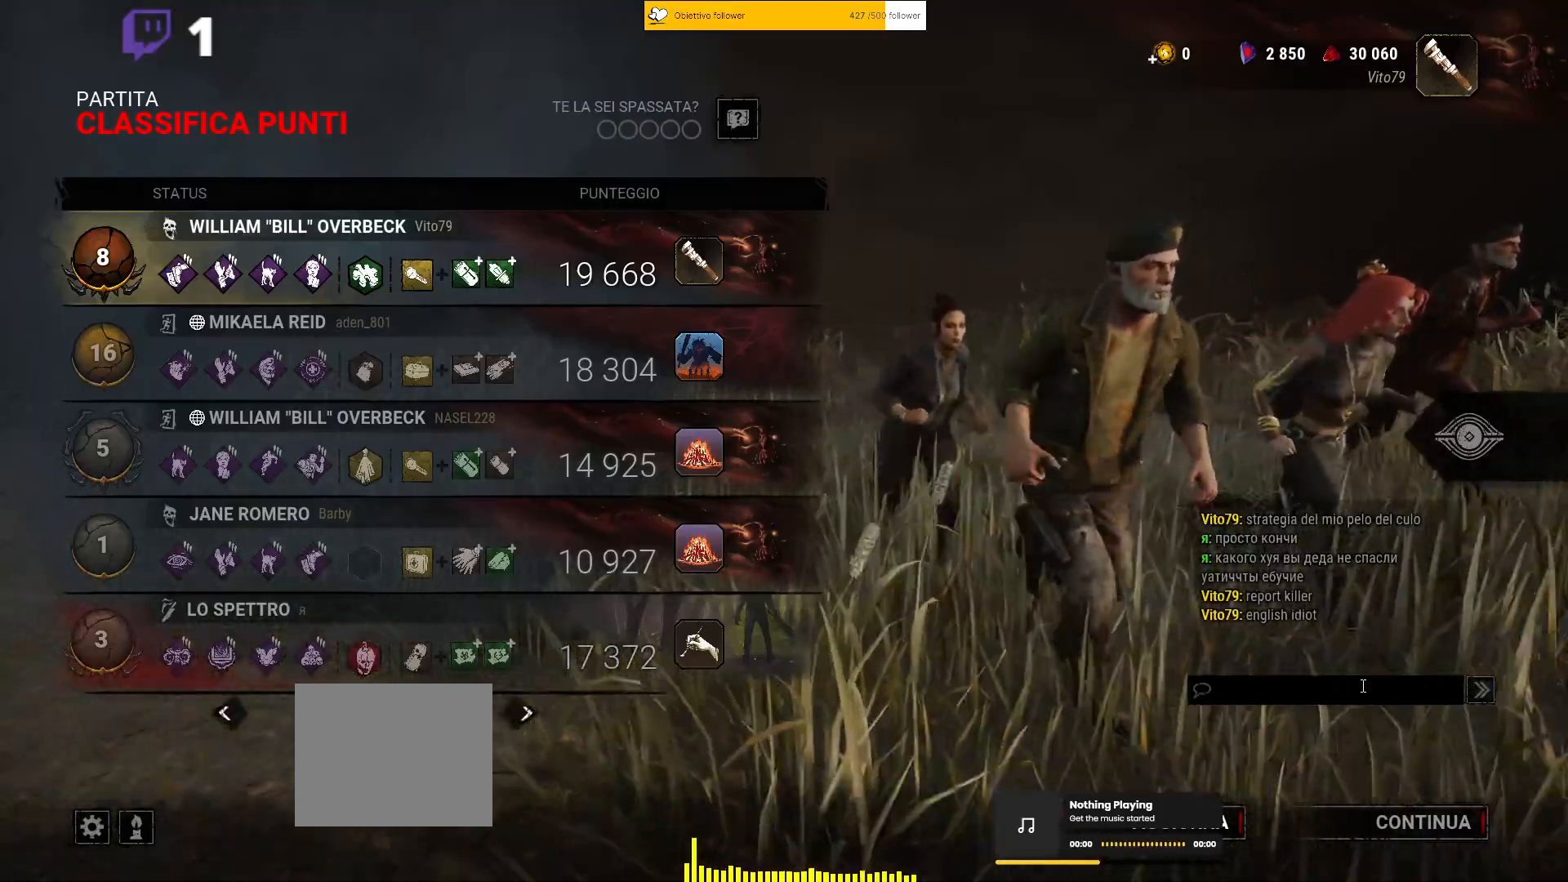
Gameplay with keyboard; each line is a JSON object with the keys held at the frame after it. "events" lists presses ("down") and releases ("up") of "a", "ctrl", "d", "e", "q", "s", "shift", "space" and "w" between this image and that frame as [ms after this image, input, new state], when the widget could be followed in between. No other keys are recorded. Mouse input is not recorded.
{"keys": [], "events": [[267, "space", "down"], [367, "space", "up"]]}
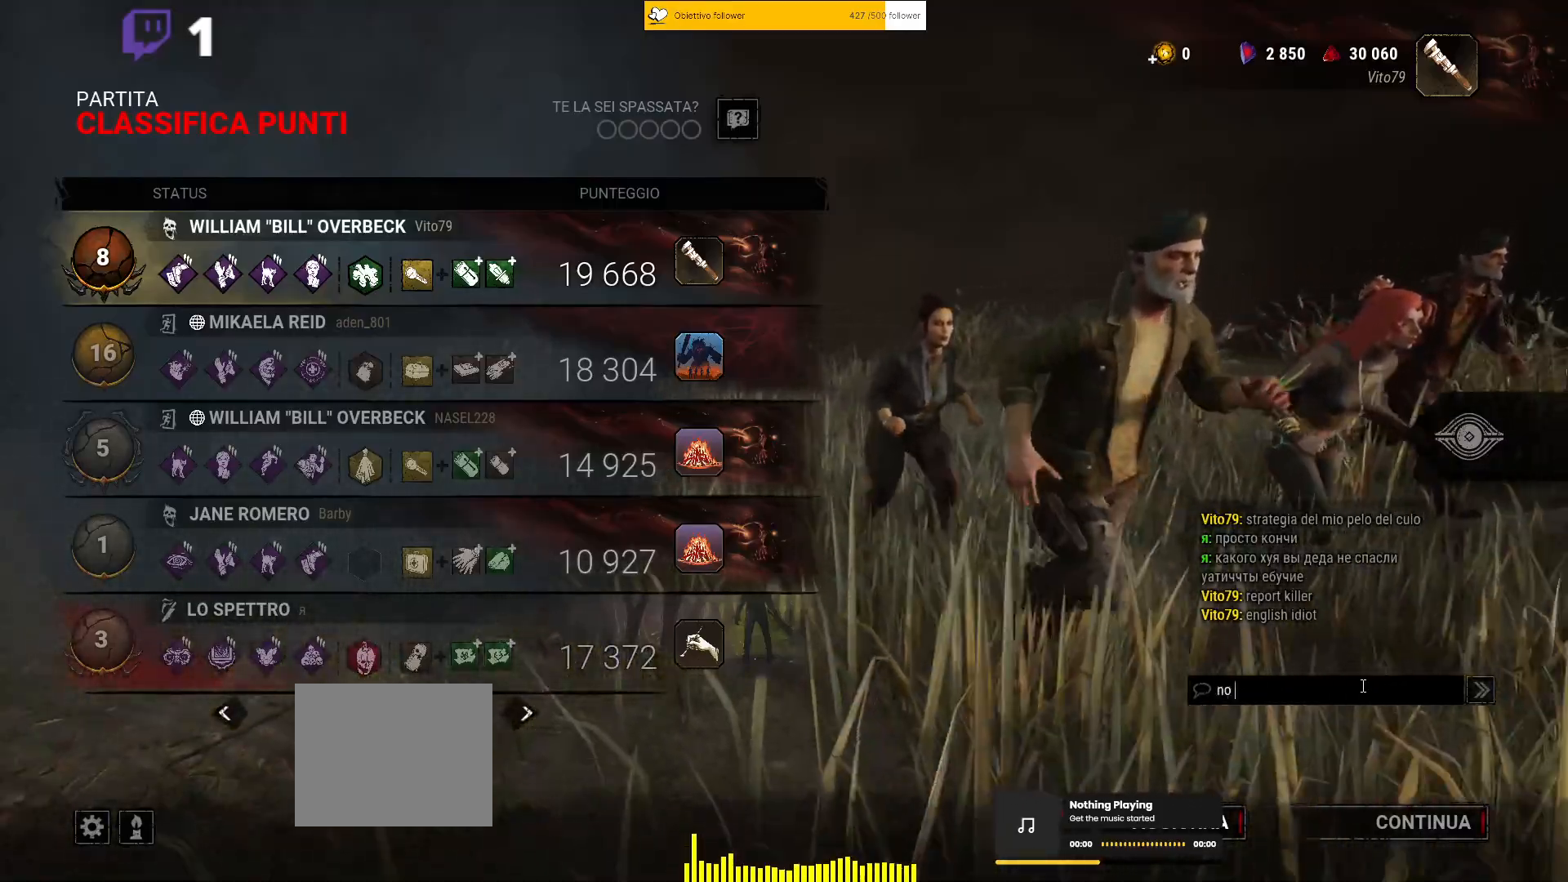
{"keys": [], "events": [[117, "w", "down"], [217, "w", "up"], [350, "a", "down"], [450, "a", "up"]]}
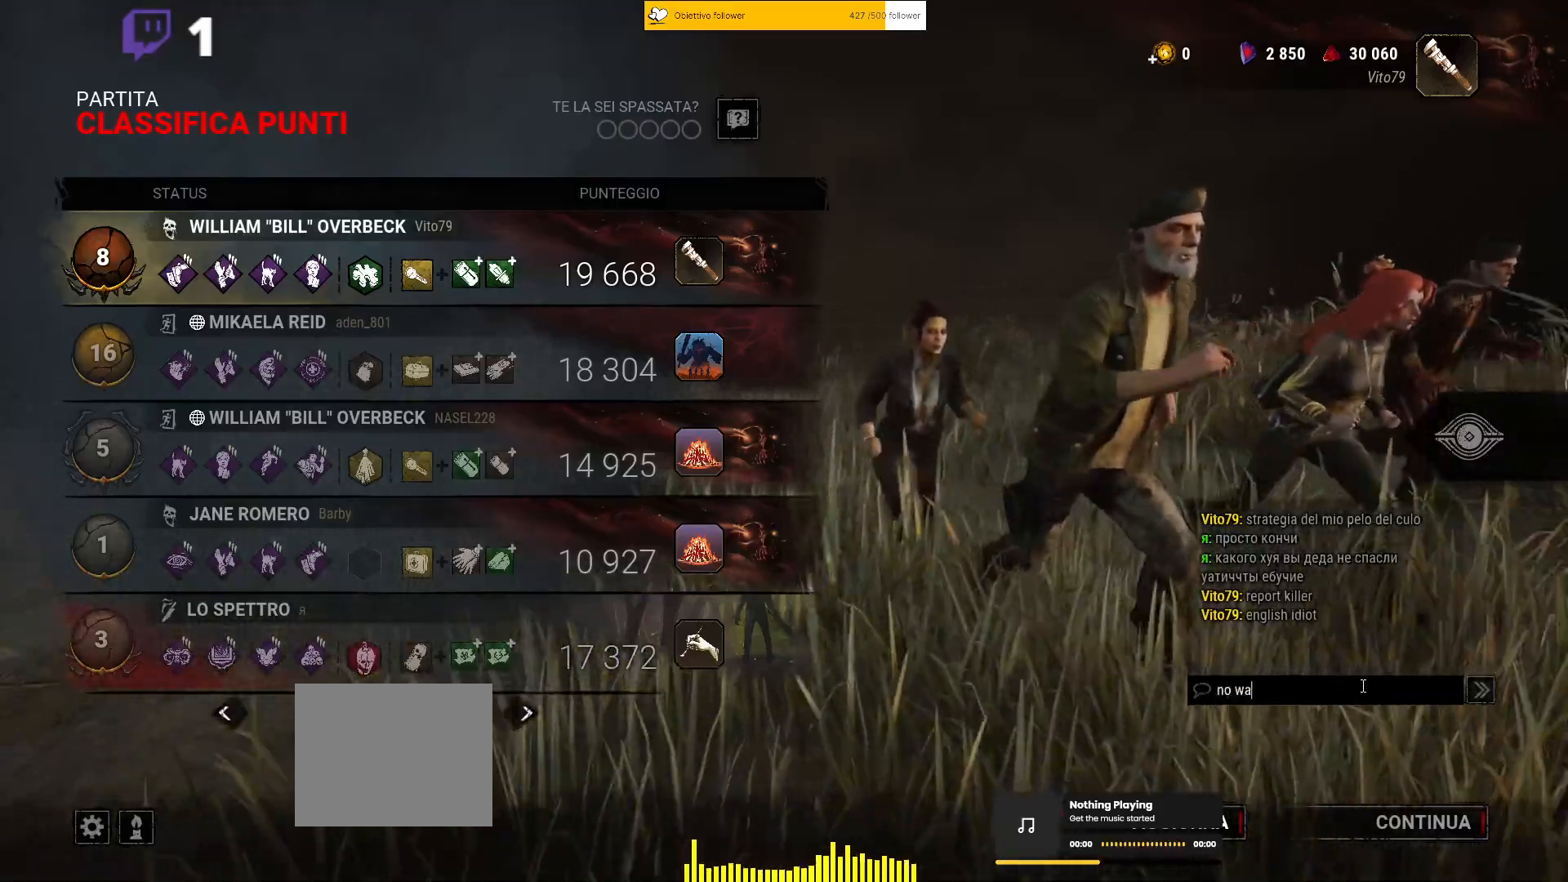
{"keys": ["space"], "events": [[450, "space", "down"]]}
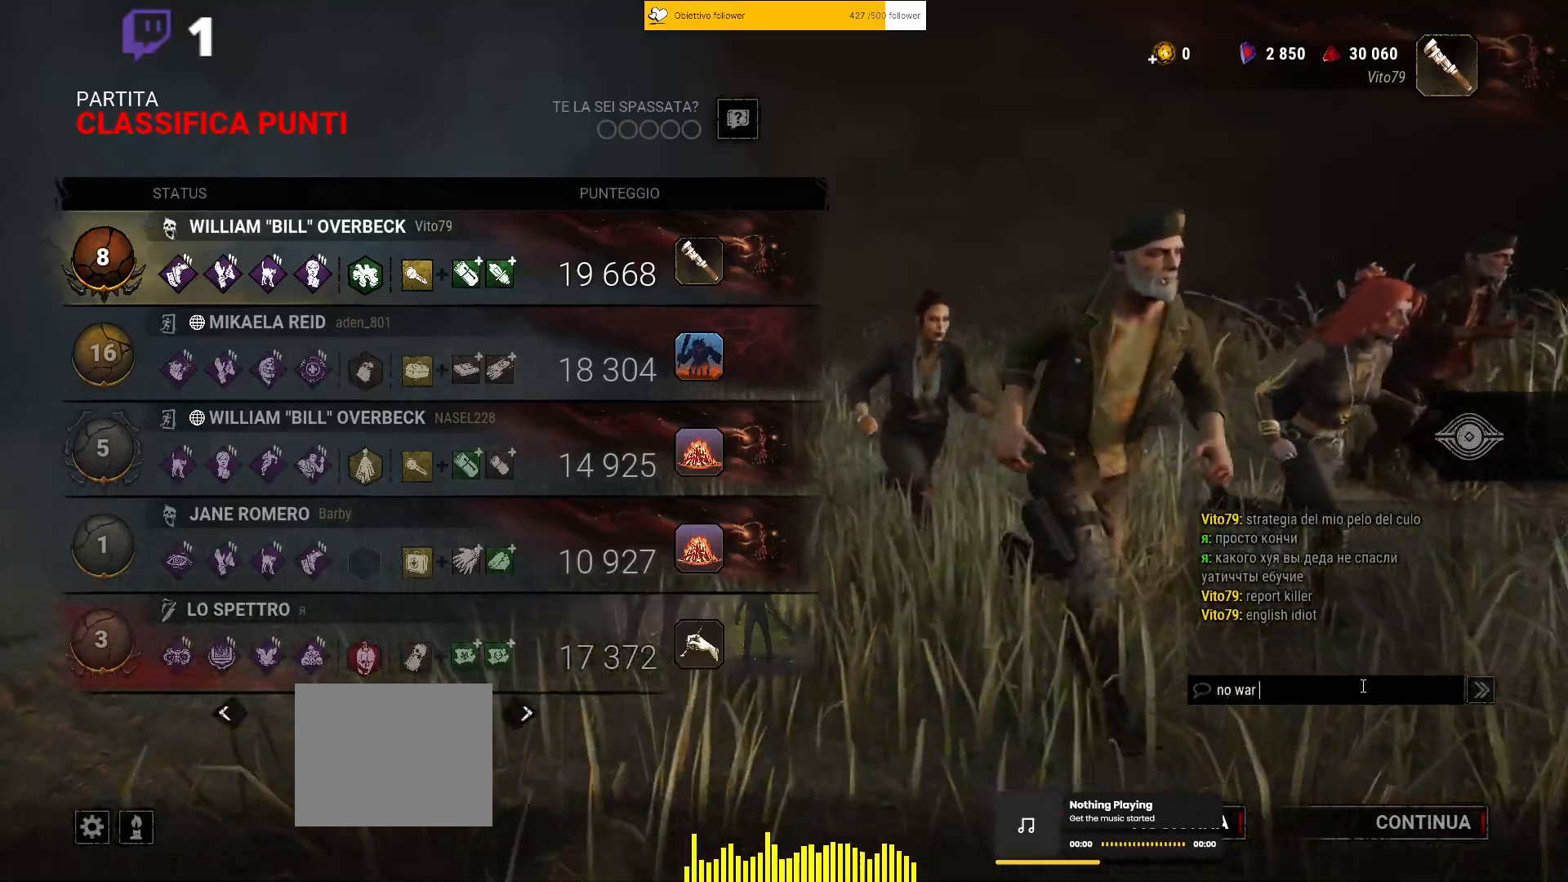
{"keys": [], "events": [[33, "space", "up"]]}